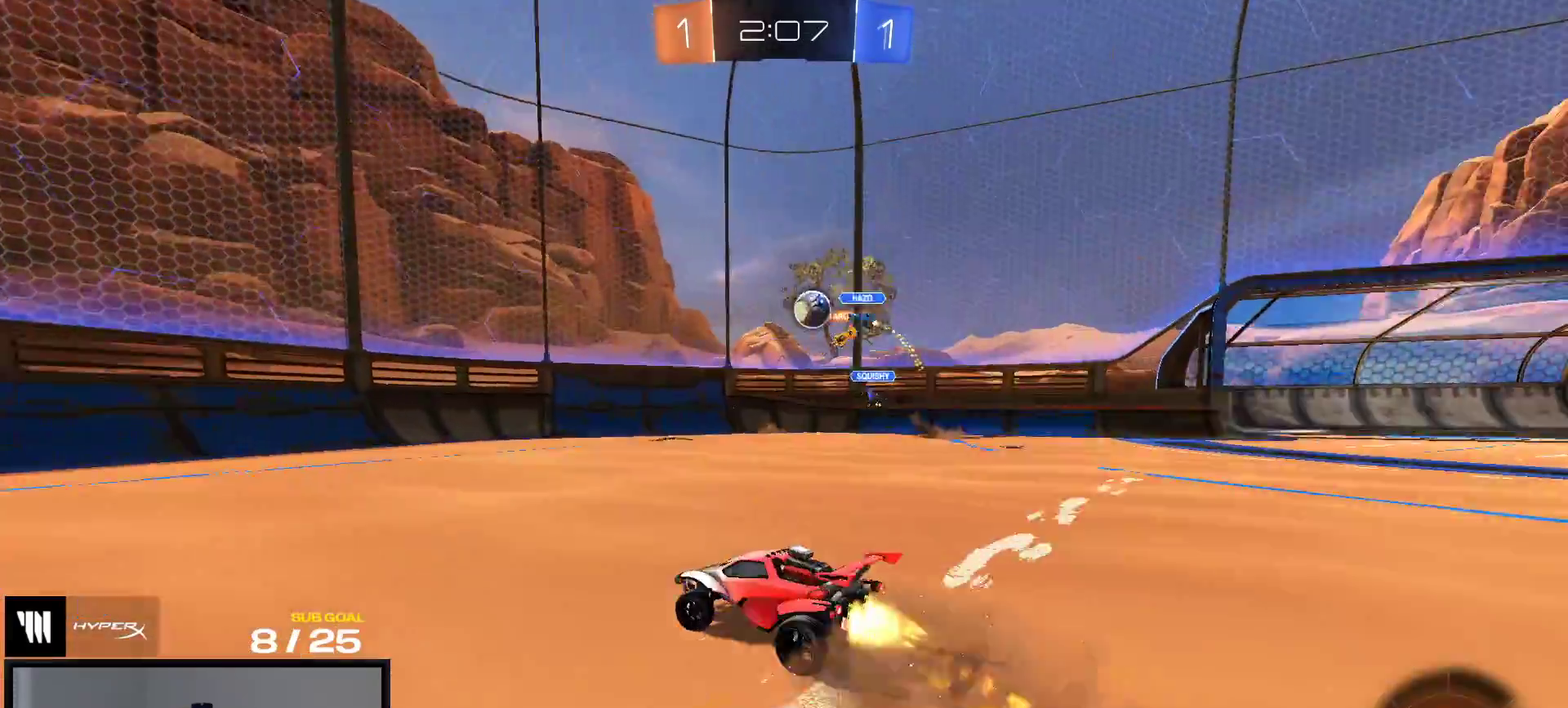
Gameplay with a controller (Xbox layout); each line is a JSON object with the inputs held at the frame after it. "events" lists button and stick changes between this image and that frame as [ms after this image, input, new state], when the widget could be followed in between. This overlay highlights the sticks when they move; stick clicks (L3 R3) are not distinguishable. This document gives stick clicks only as held states, not as events. Not read: L3 left_stick.
{"buttons": ["L2"], "right_stick": "center", "events": [[333, "R1", "up"], [417, "L2", "down"]]}
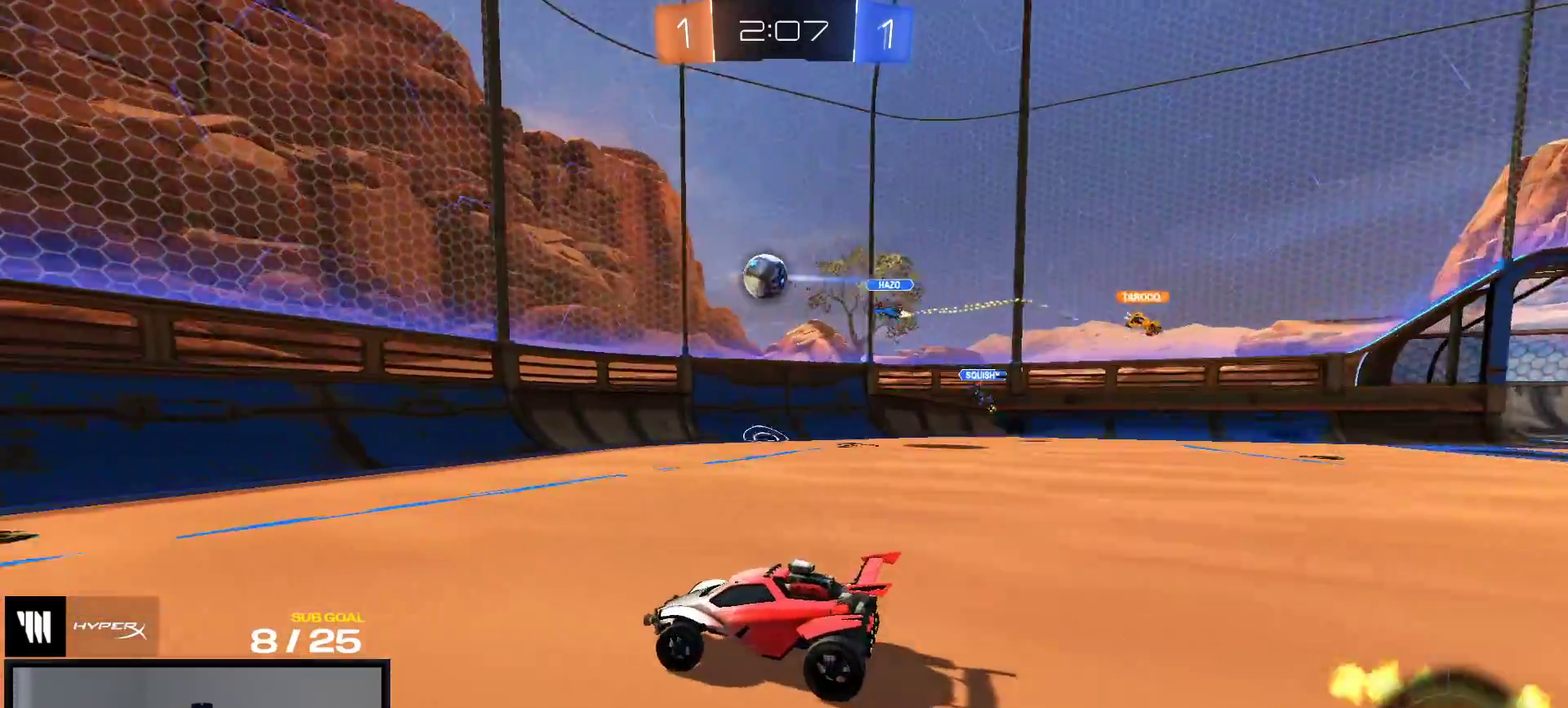
{"buttons": ["R1"], "right_stick": "center", "events": [[100, "L2", "up"], [167, "R2", "down"], [300, "R2", "up"], [400, "R1", "down"]]}
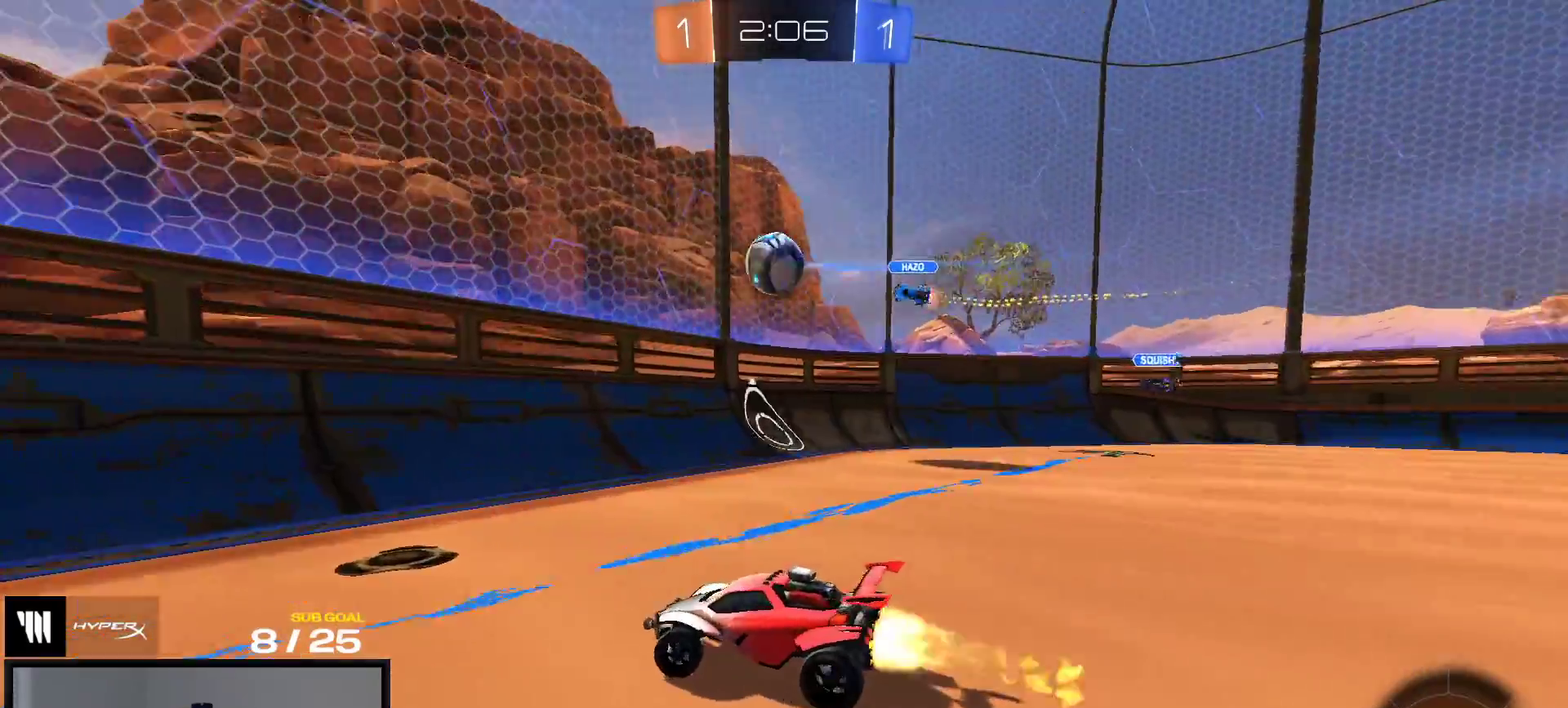
{"buttons": ["R1", "R2"], "right_stick": "center", "events": [[467, "R2", "down"]]}
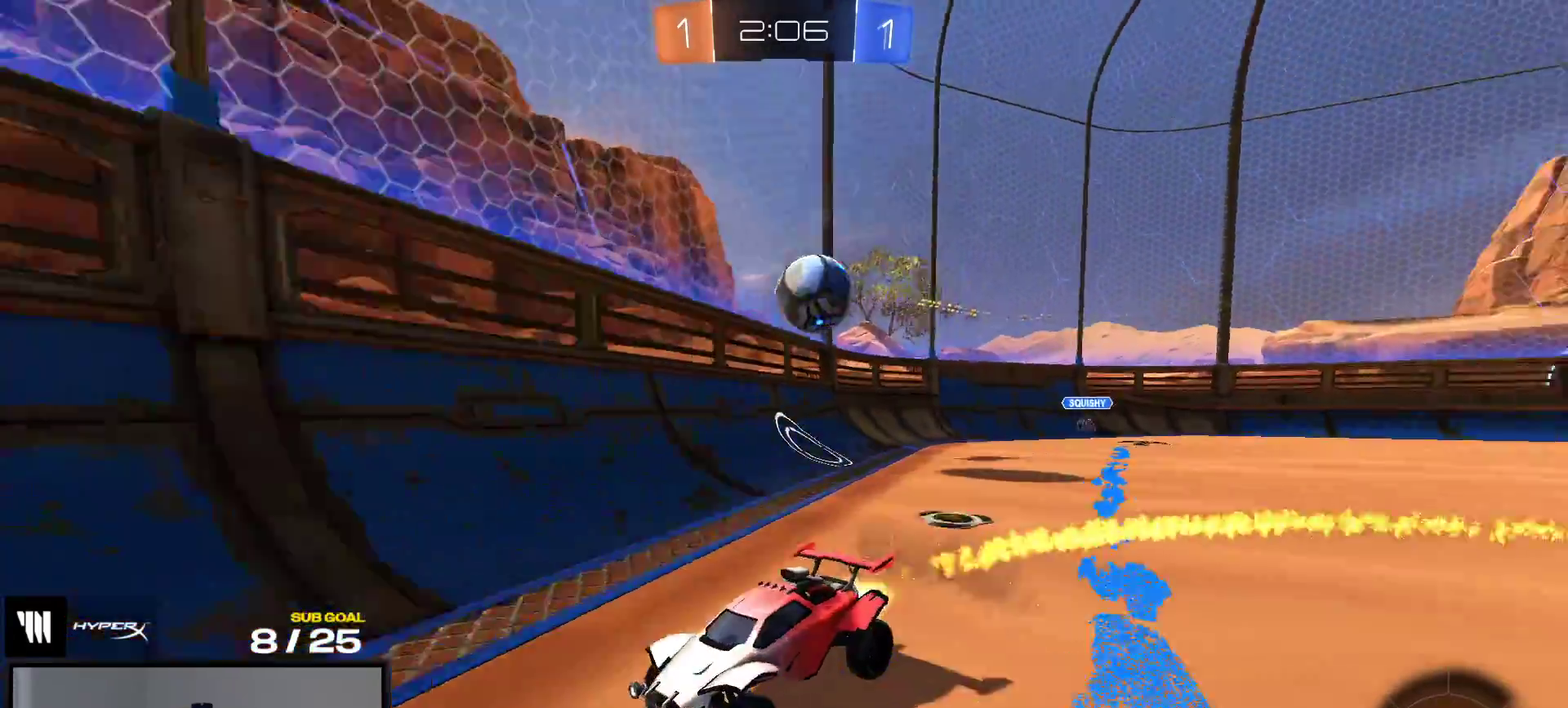
{"buttons": ["R1", "R2"], "right_stick": "center", "events": []}
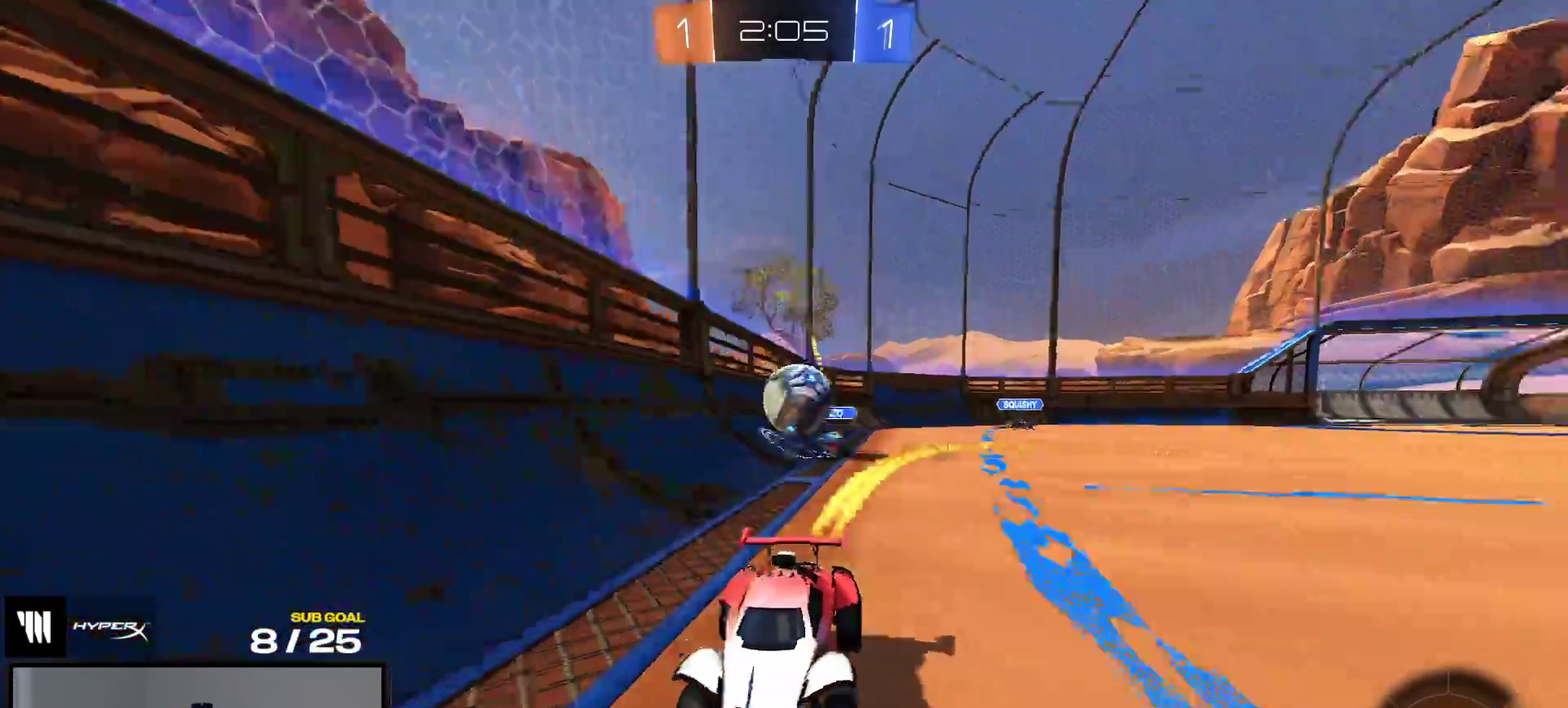
{"buttons": ["R2"], "right_stick": "center", "events": [[50, "R1", "up"], [183, "R2", "up"], [200, "L2", "down"], [367, "L2", "up"], [400, "R2", "down"]]}
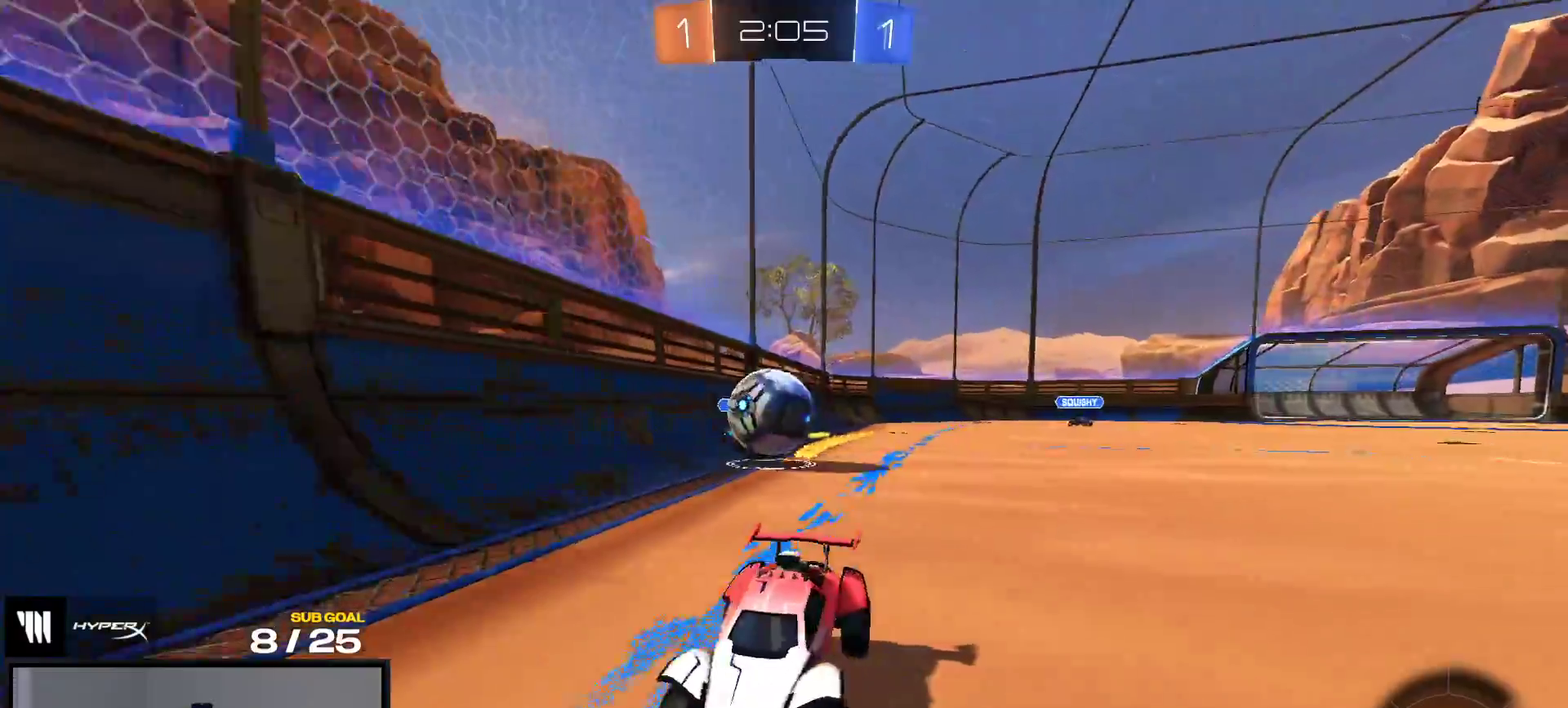
{"buttons": ["R1"], "right_stick": "center", "events": [[200, "R2", "up"], [267, "L2", "down"], [300, "R2", "down"], [317, "L2", "up"], [367, "R1", "down"], [400, "R2", "up"]]}
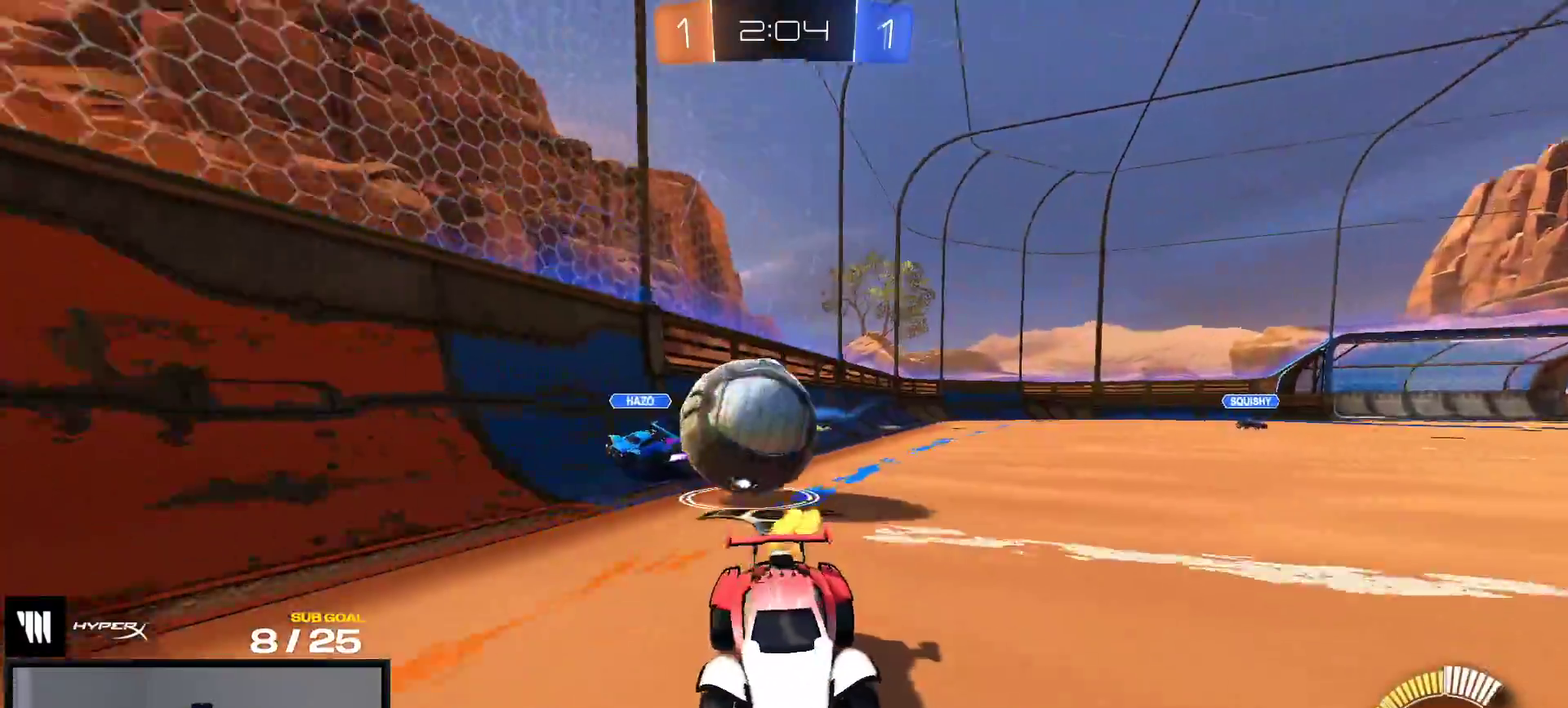
{"buttons": ["R1"], "right_stick": "center", "events": []}
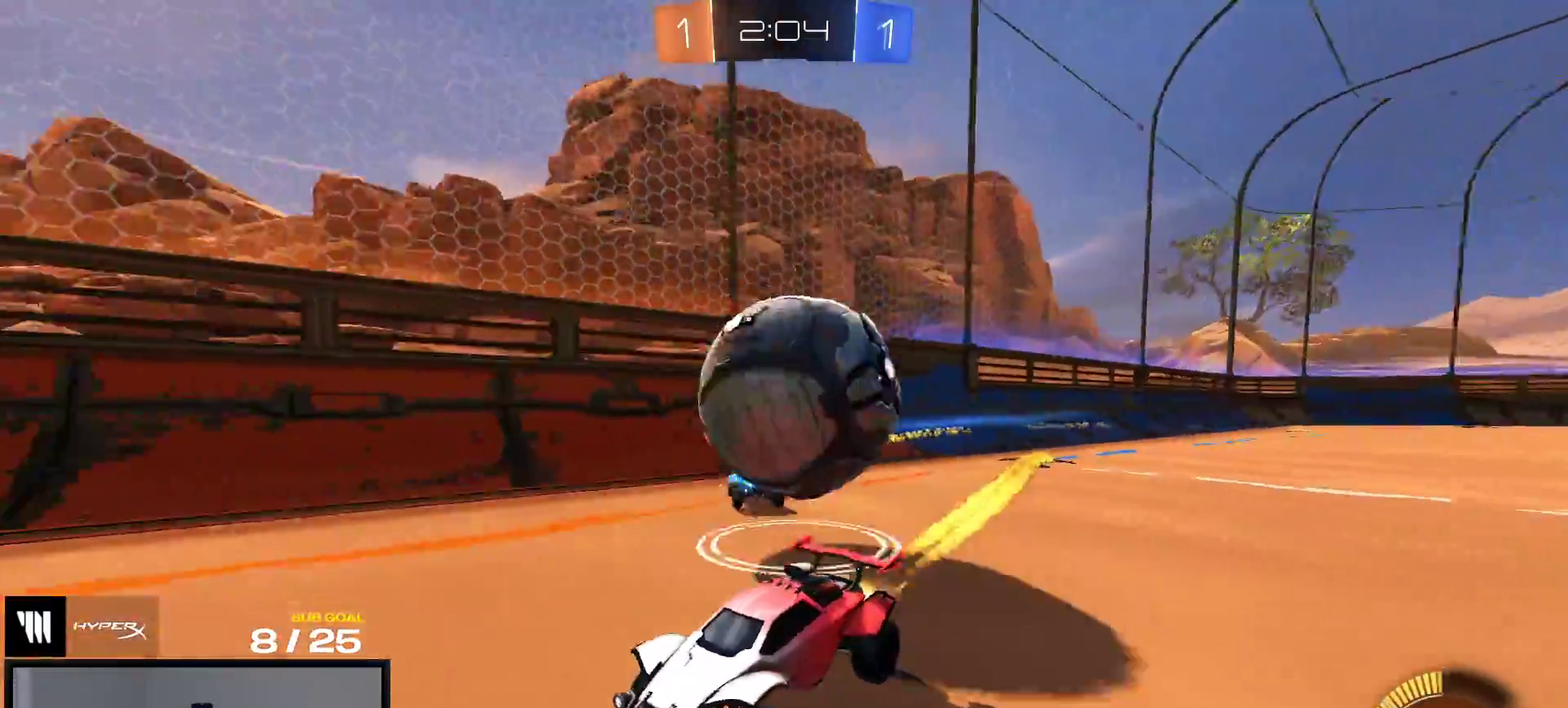
{"buttons": ["R1"], "right_stick": "center", "events": []}
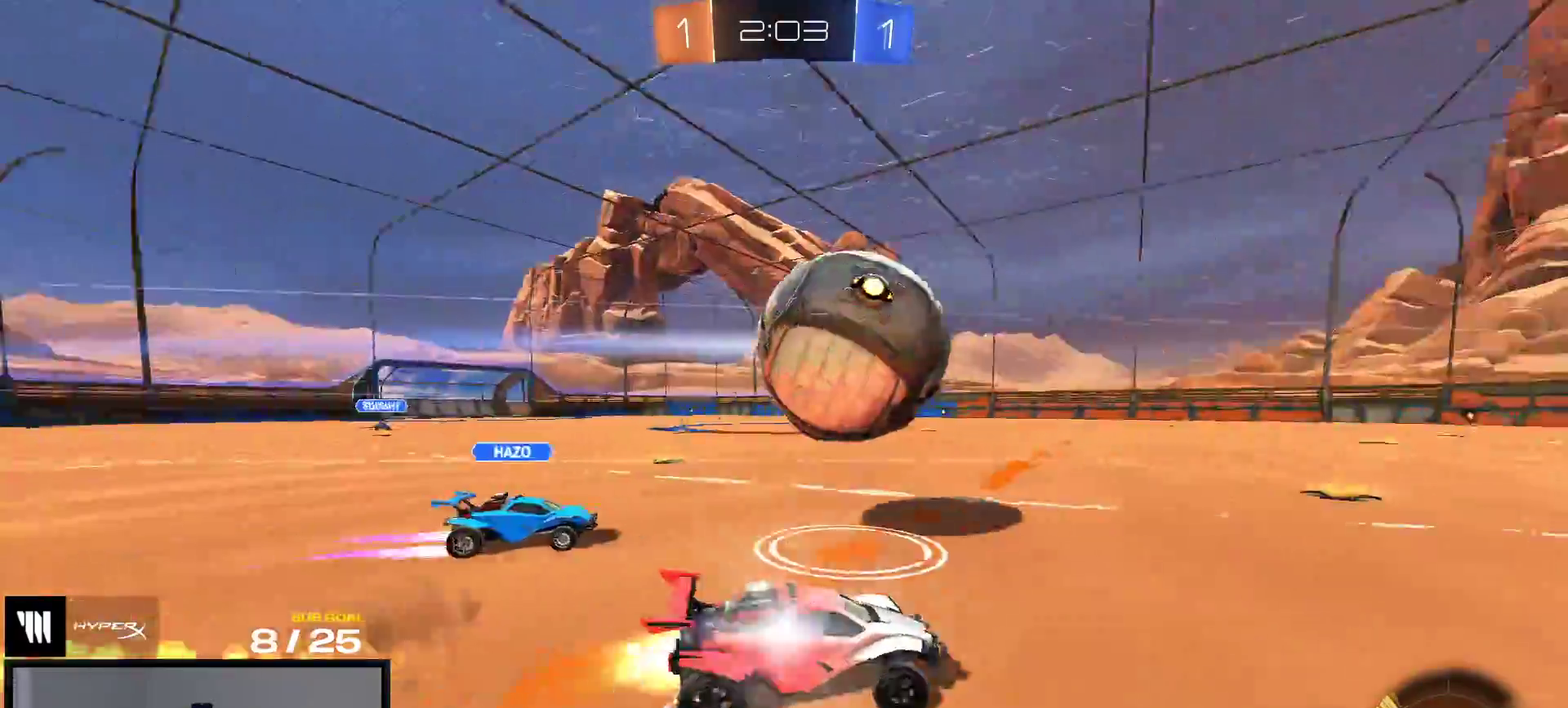
{"buttons": ["R1"], "right_stick": "center", "events": []}
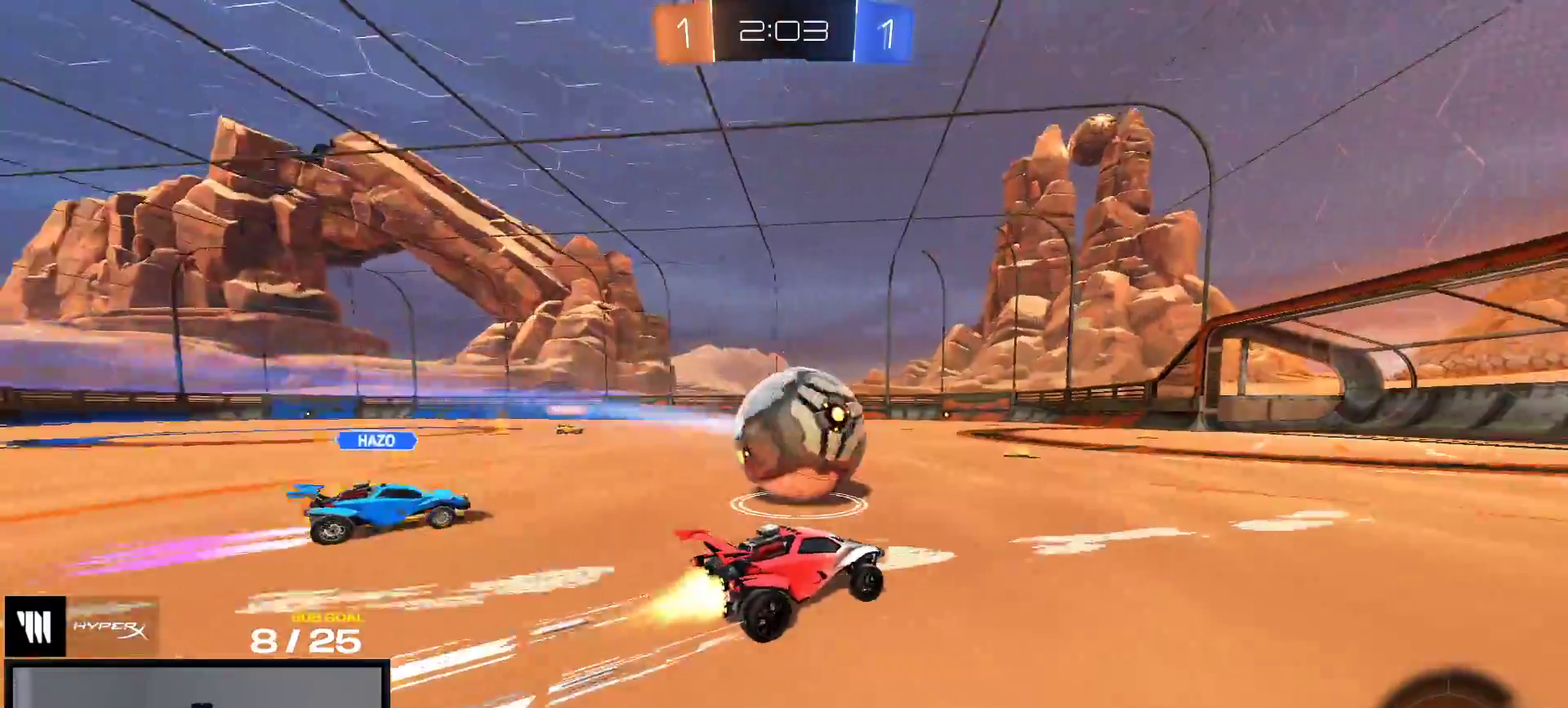
{"buttons": ["R1", "R2"], "right_stick": "center", "events": [[200, "A", "down"], [250, "A", "up"], [250, "R2", "down"]]}
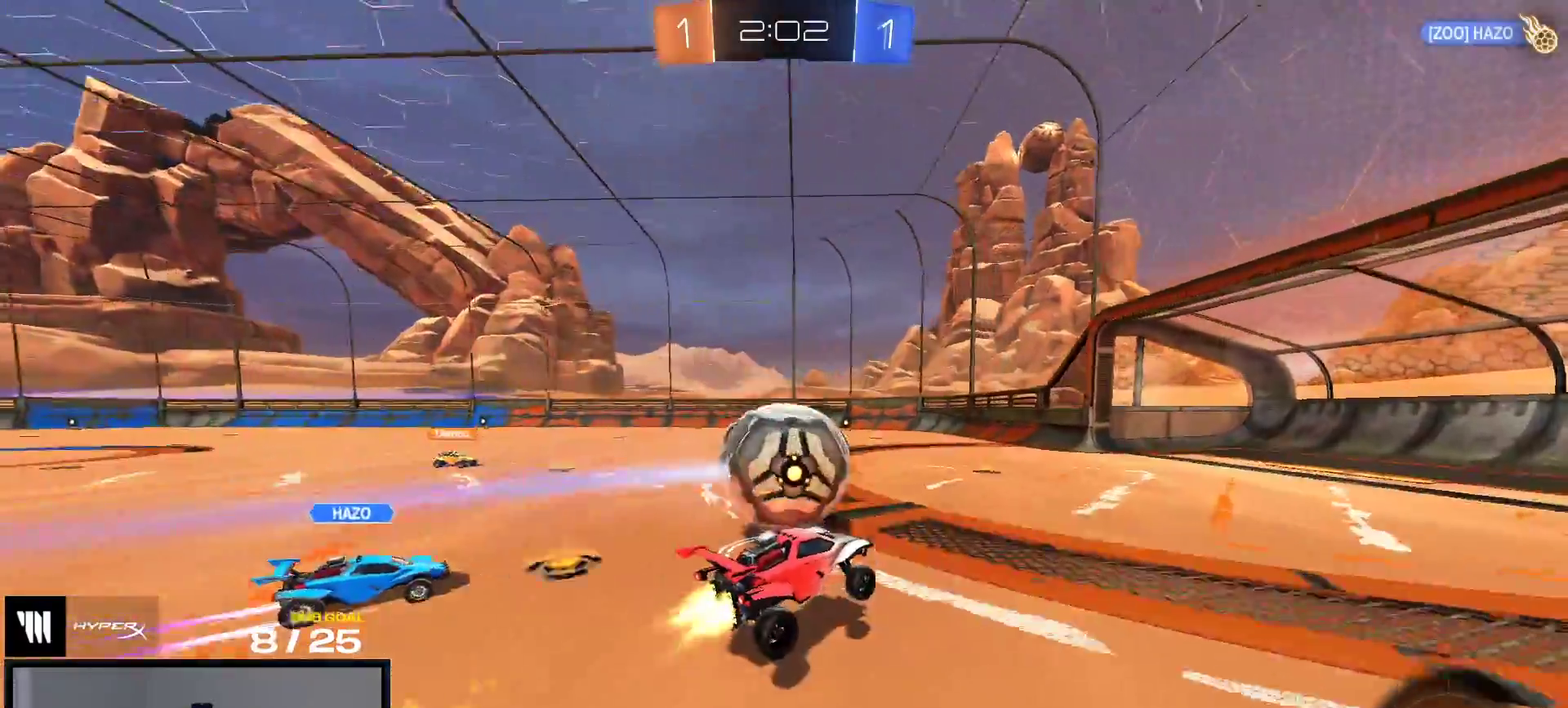
{"buttons": ["Y", "R1", "R2"], "right_stick": "center", "events": [[483, "Y", "down"]]}
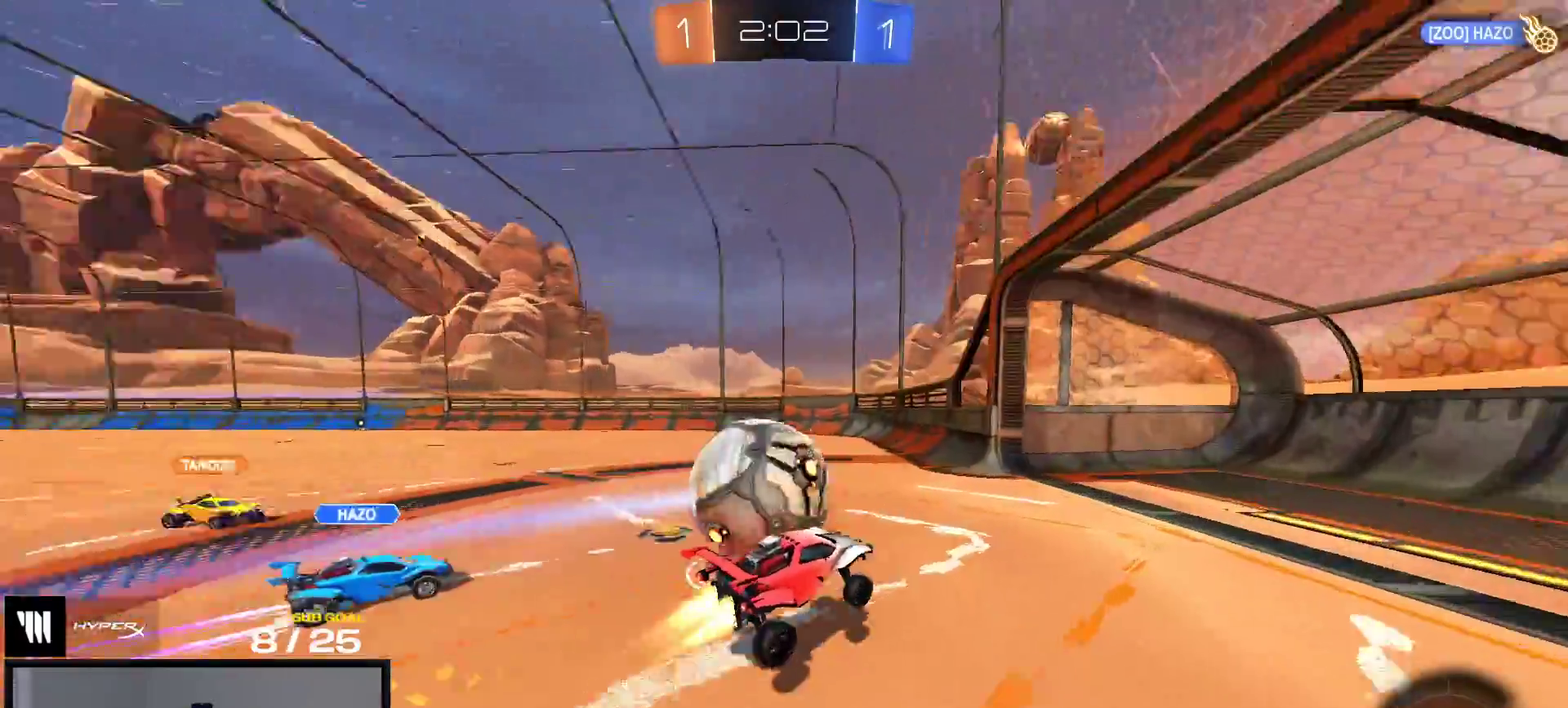
{"buttons": ["A", "L1", "R1", "R2"], "right_stick": "center", "events": [[100, "Y", "up"], [183, "L1", "down"], [233, "A", "down"]]}
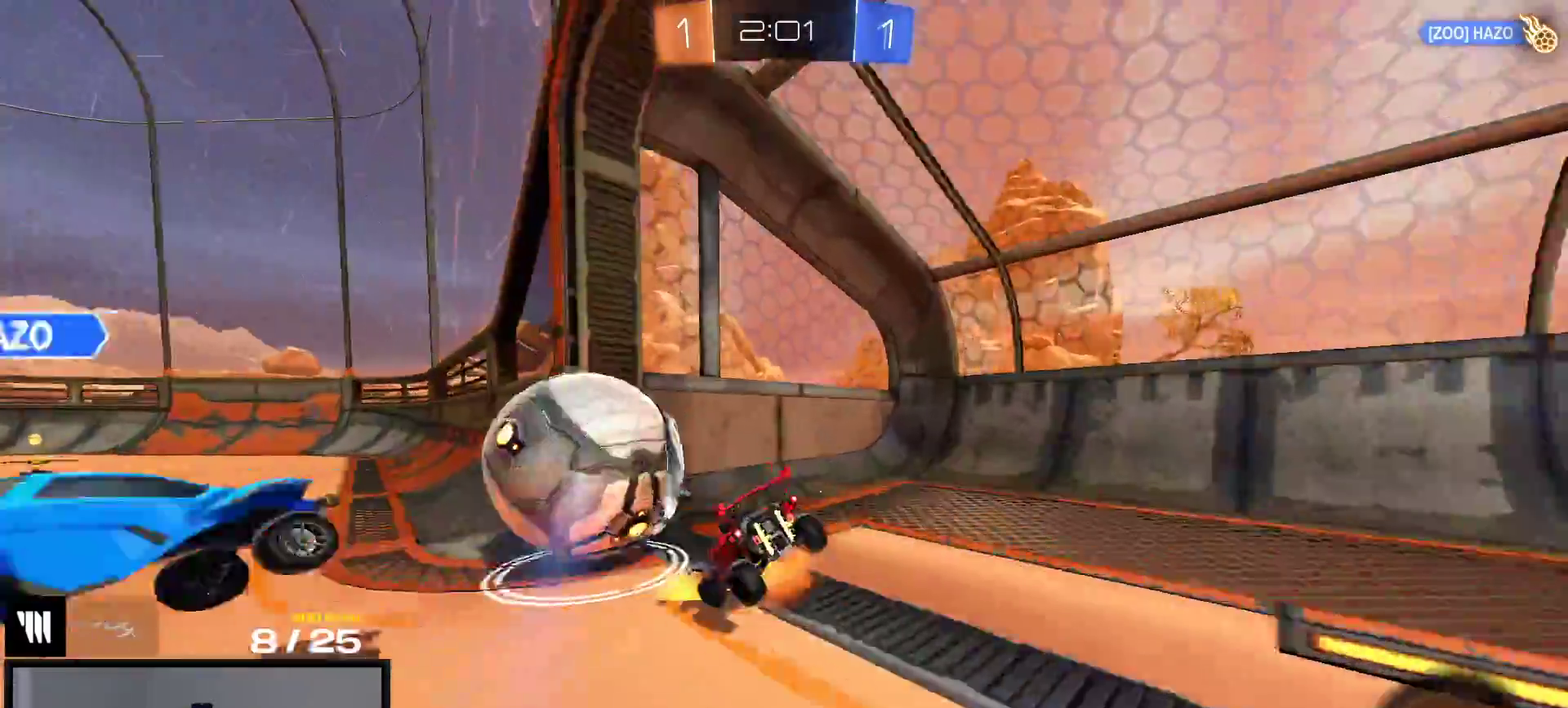
{"buttons": ["R2"], "right_stick": "center", "events": [[67, "R1", "up"], [83, "A", "up"], [117, "L1", "up"], [250, "Y", "down"], [333, "Y", "up"]]}
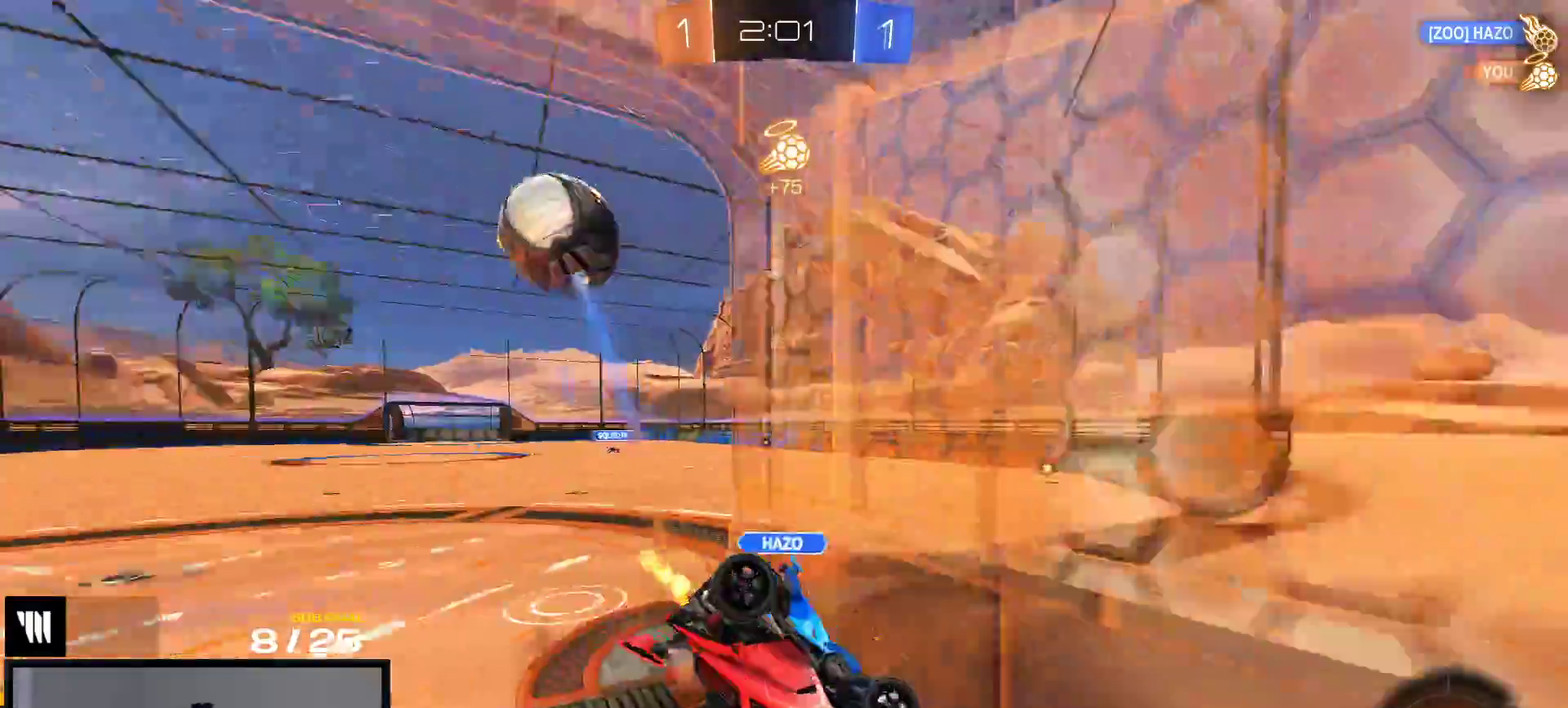
{"buttons": ["R2"], "right_stick": "center", "events": []}
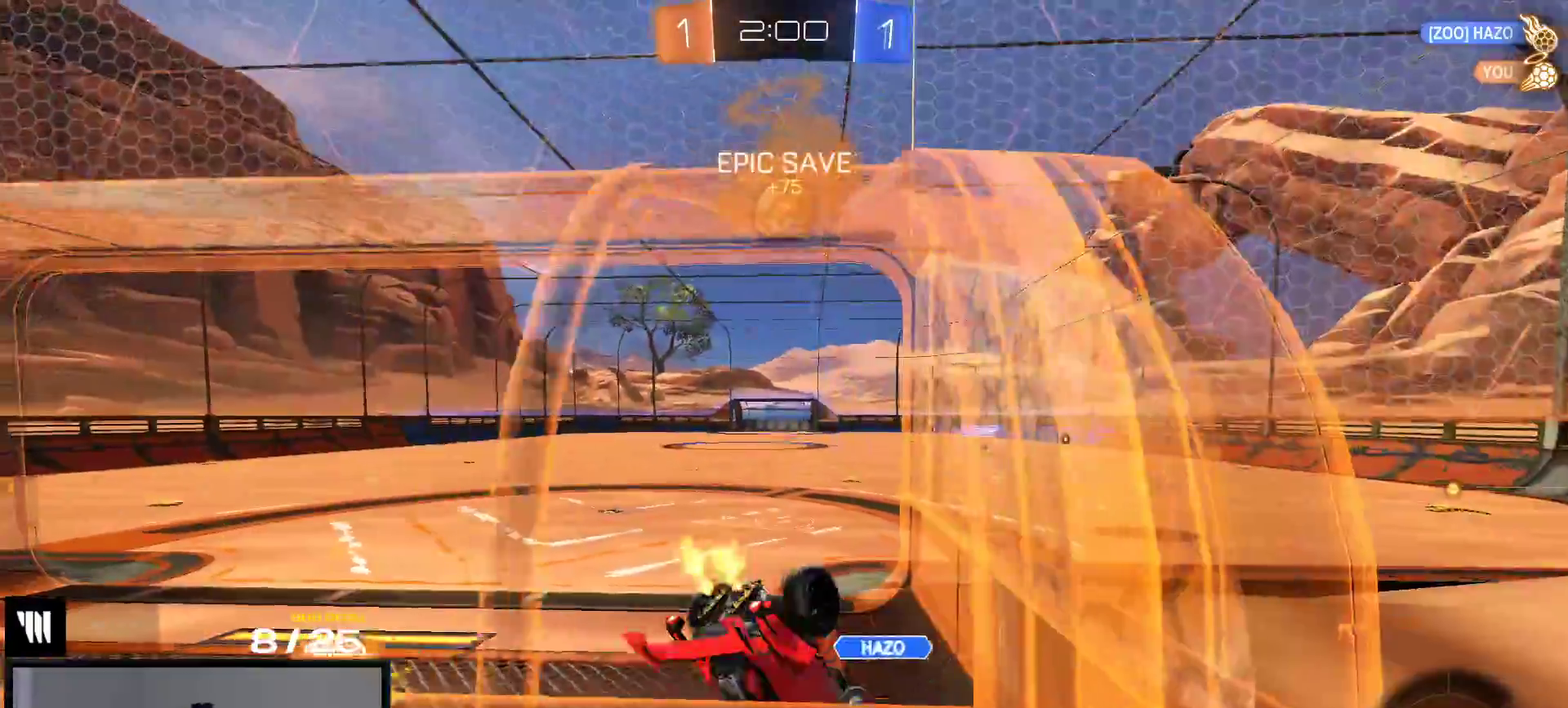
{"buttons": ["R2"], "right_stick": "up-left", "events": [[383, "right_stick", "left"], [500, "right_stick", "up-left"]]}
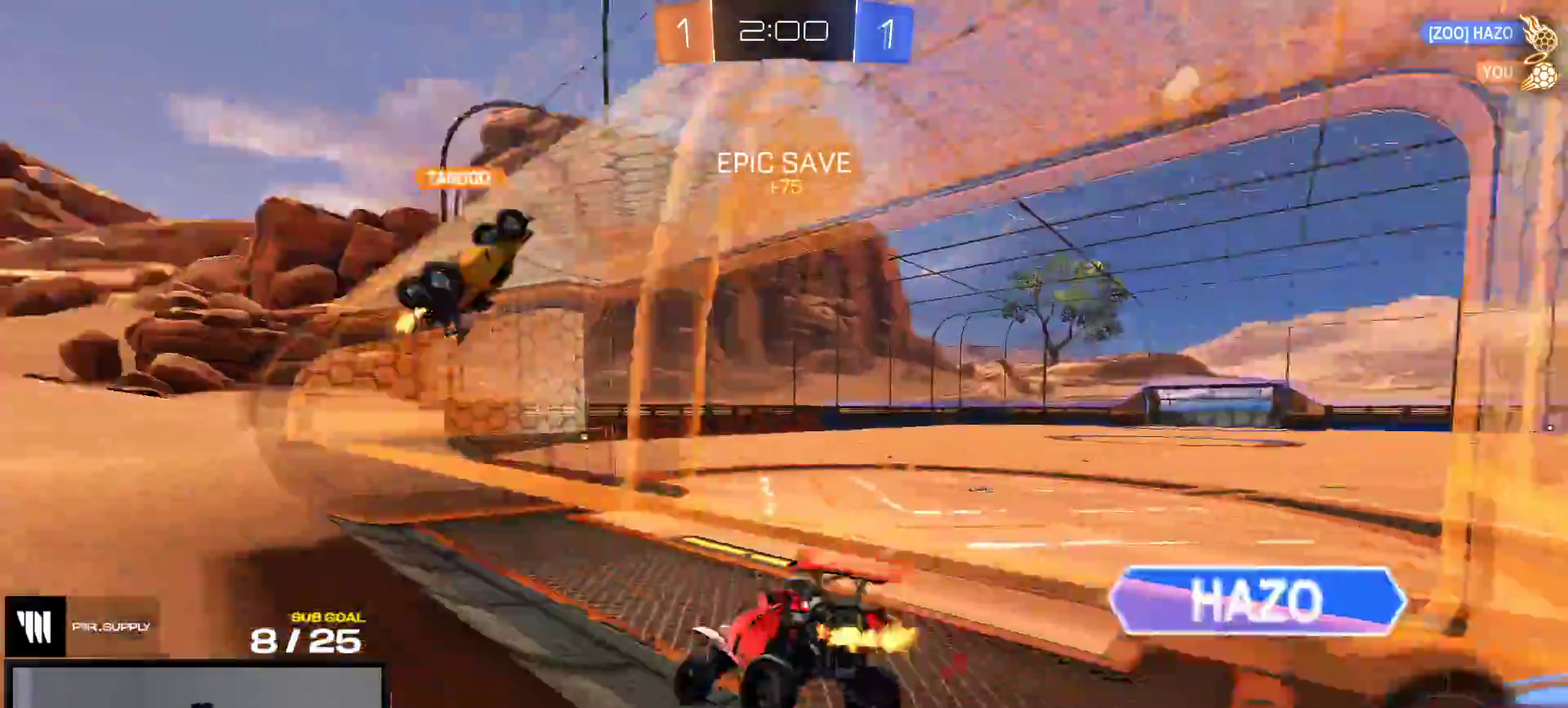
{"buttons": ["R2"], "right_stick": "center"}
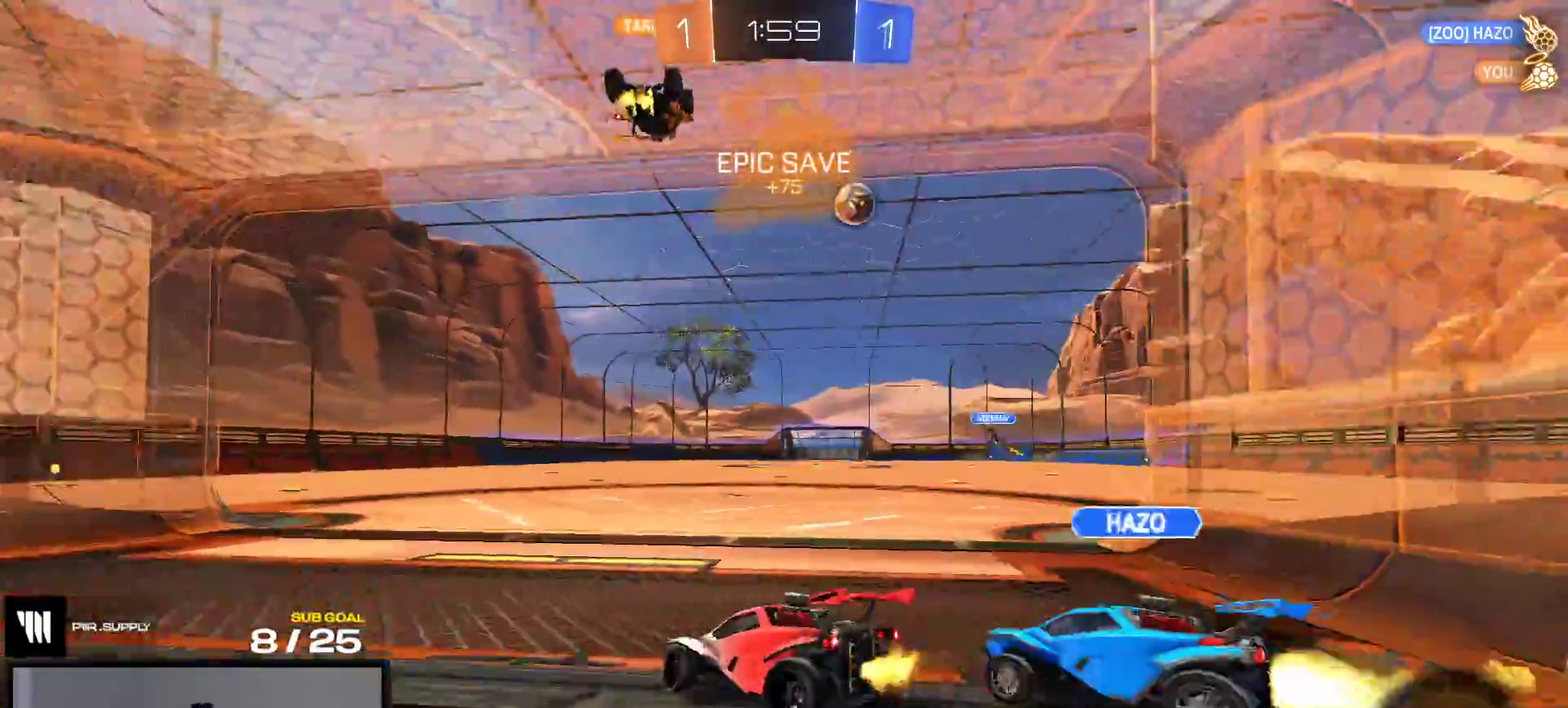
{"buttons": ["L2"], "right_stick": "center", "events": [[267, "R2", "up"], [283, "L2", "down"]]}
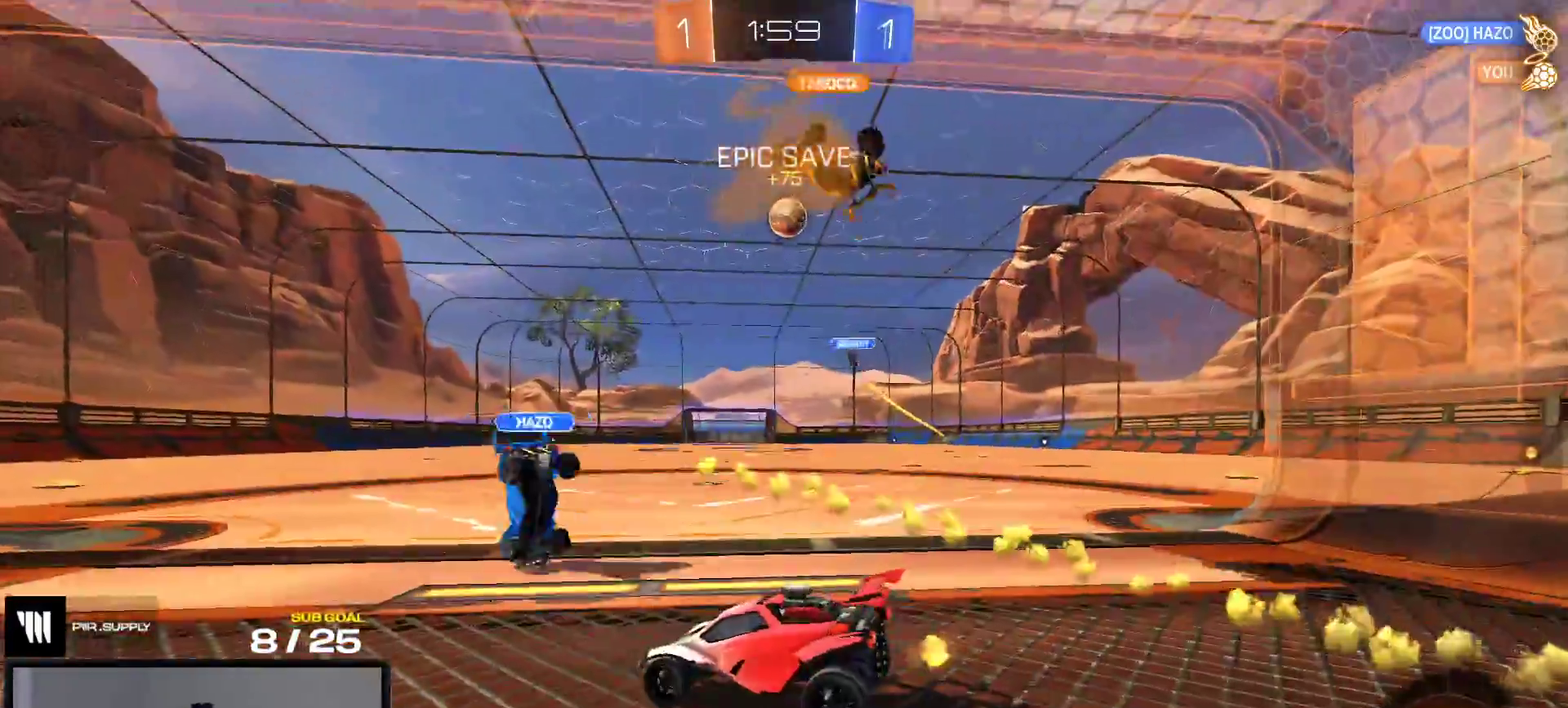
{"buttons": ["R2"], "right_stick": "center", "events": [[100, "L2", "up"], [300, "R2", "down"]]}
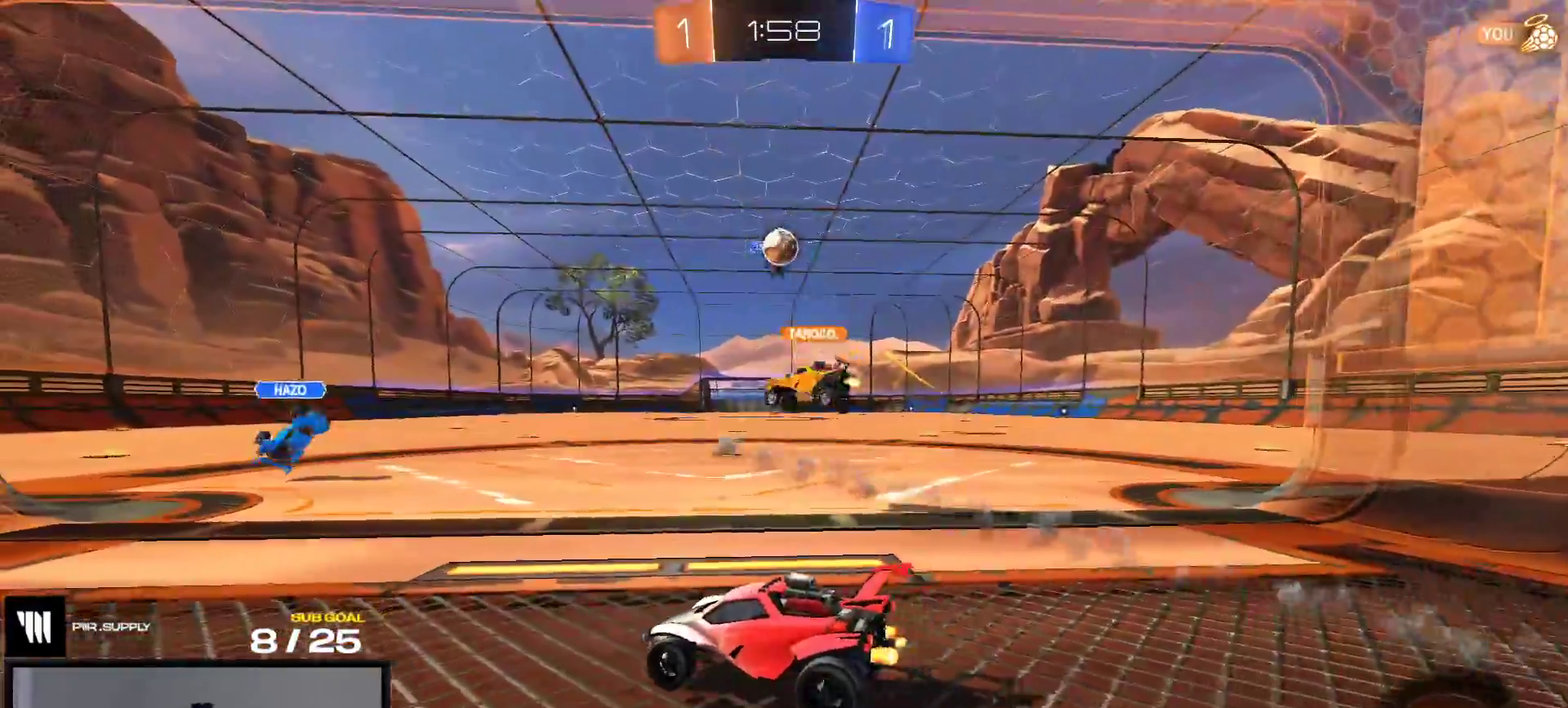
{"buttons": ["A"], "right_stick": "center", "events": [[217, "R2", "up"], [333, "A", "down"]]}
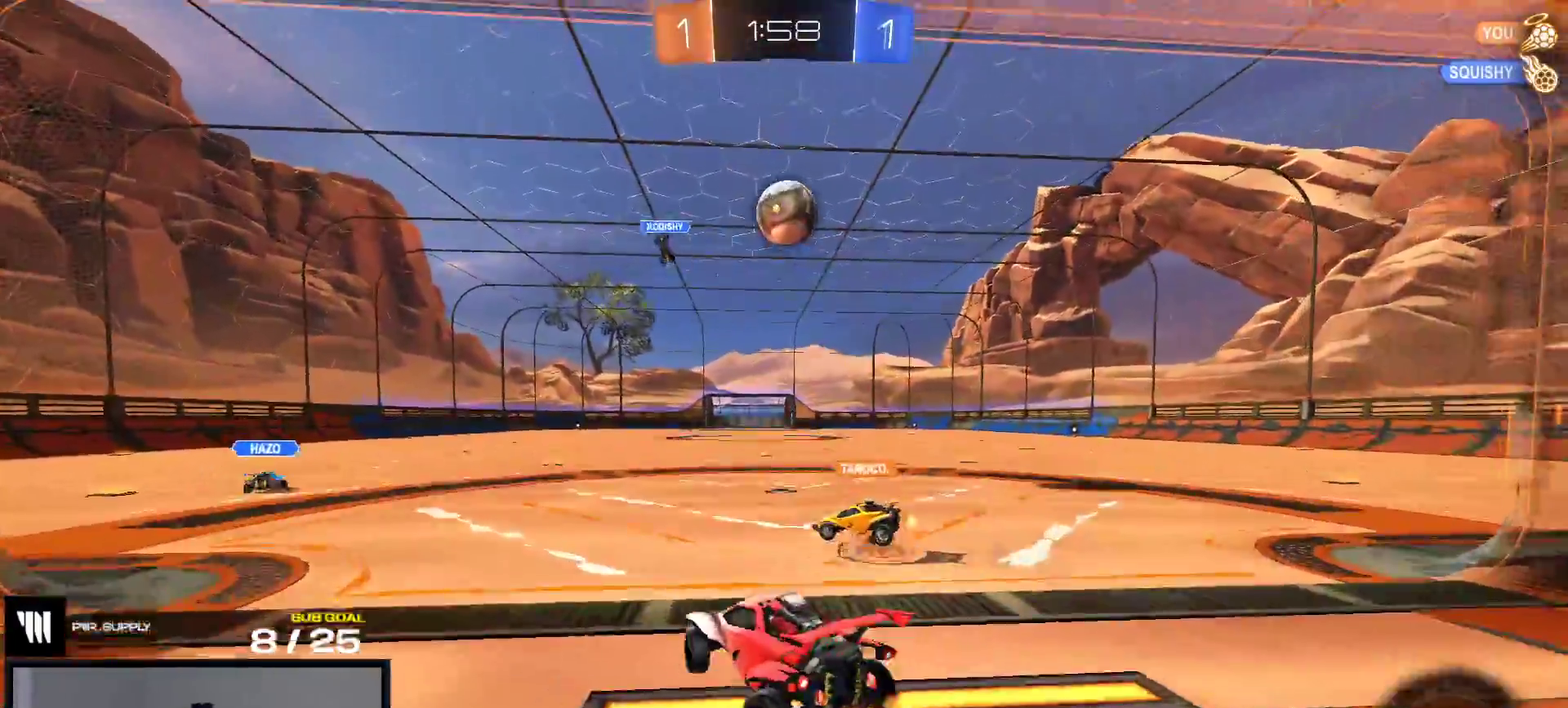
{"buttons": ["L1", "R1", "R2"], "right_stick": "center", "events": [[33, "A", "up"], [100, "A", "down"], [250, "R1", "down"], [283, "A", "up"], [350, "L1", "down"], [483, "R2", "down"]]}
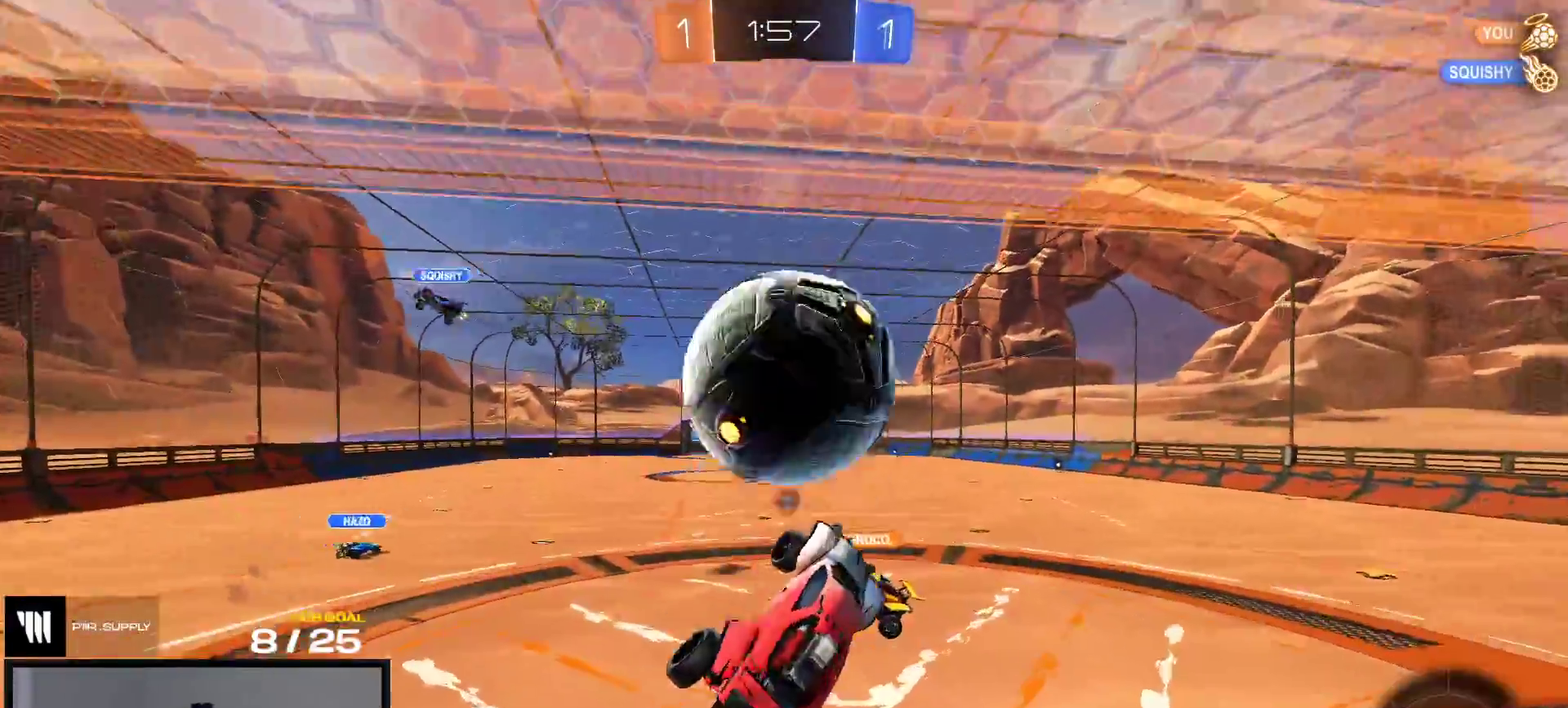
{"buttons": ["R2"], "right_stick": "center", "events": [[17, "Y", "down"], [33, "R1", "up"], [83, "Y", "up"], [300, "L1", "up"], [400, "Y", "down"], [467, "Y", "up"]]}
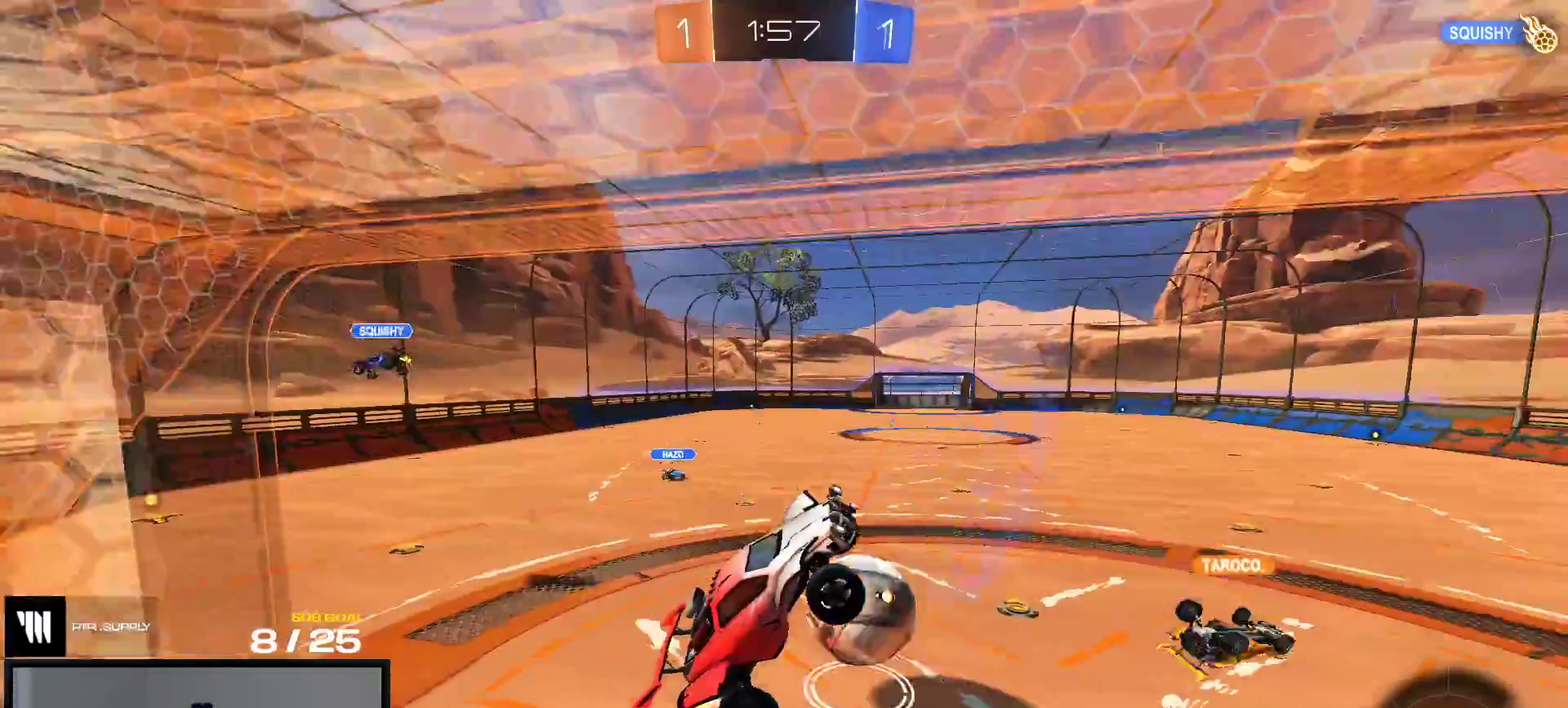
{"buttons": ["R2"], "right_stick": "center", "events": [[167, "R2", "up"], [383, "R2", "down"]]}
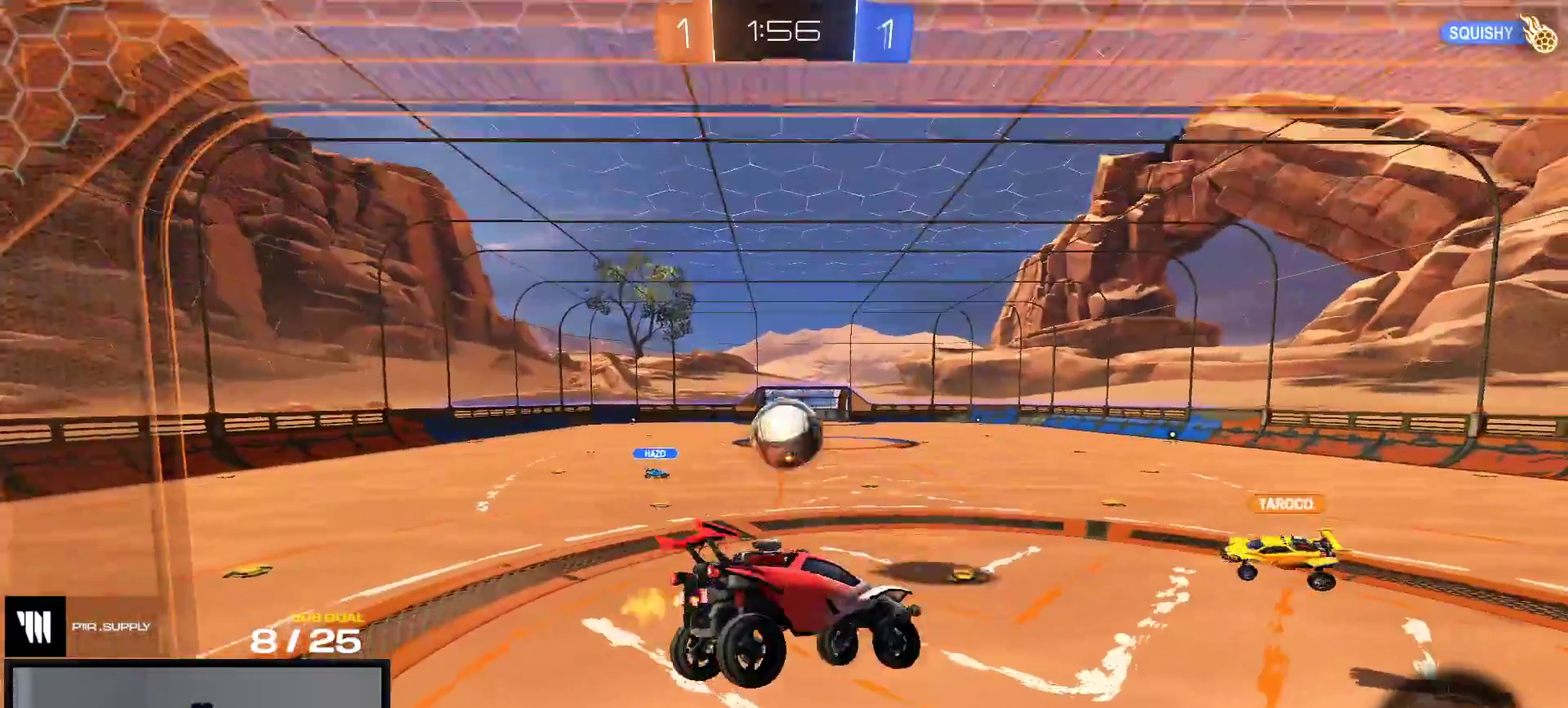
{"buttons": ["R2"], "right_stick": "center", "events": [[400, "L1", "down"], [500, "L1", "up"]]}
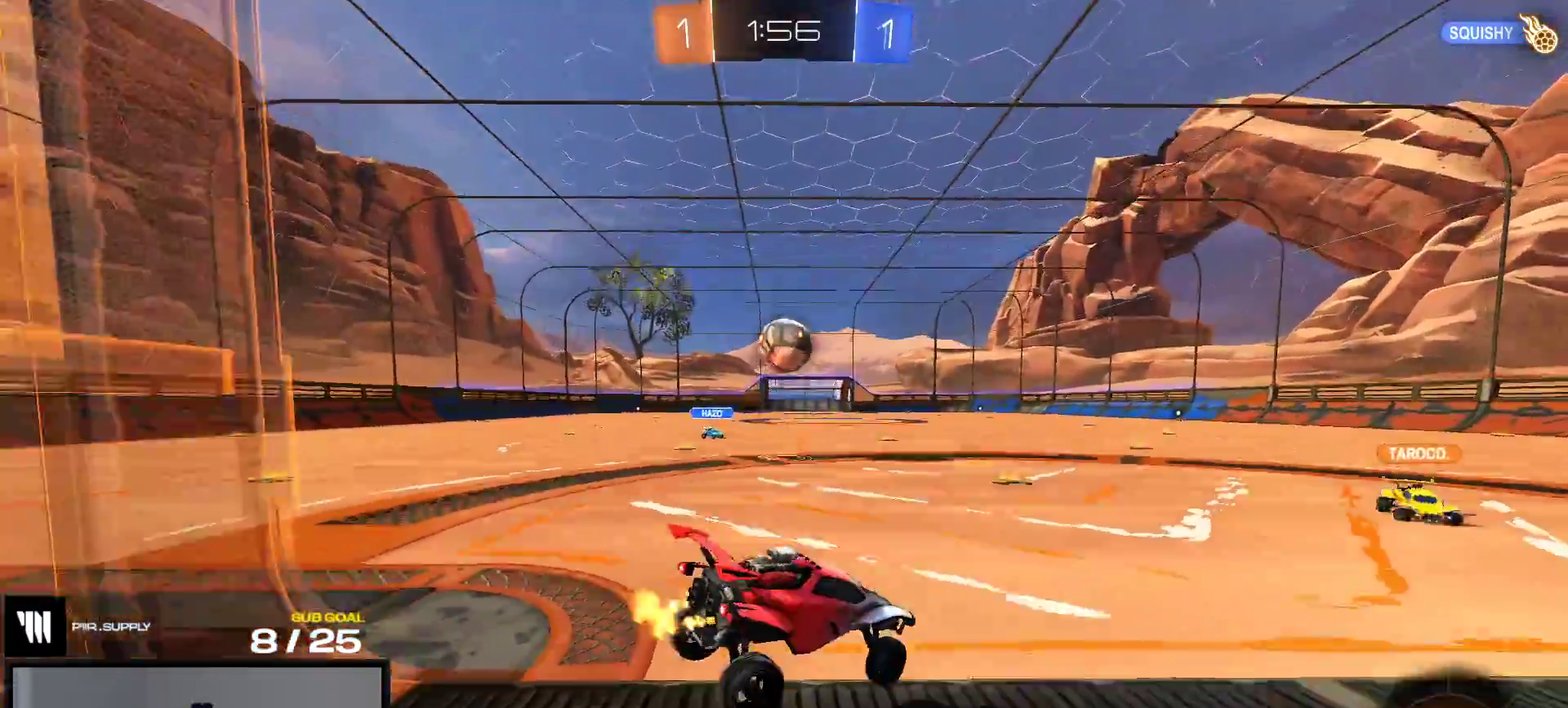
{"buttons": ["R2"], "right_stick": "center", "events": [[67, "R2", "up"], [200, "L2", "down"], [417, "L2", "up"], [417, "R2", "down"]]}
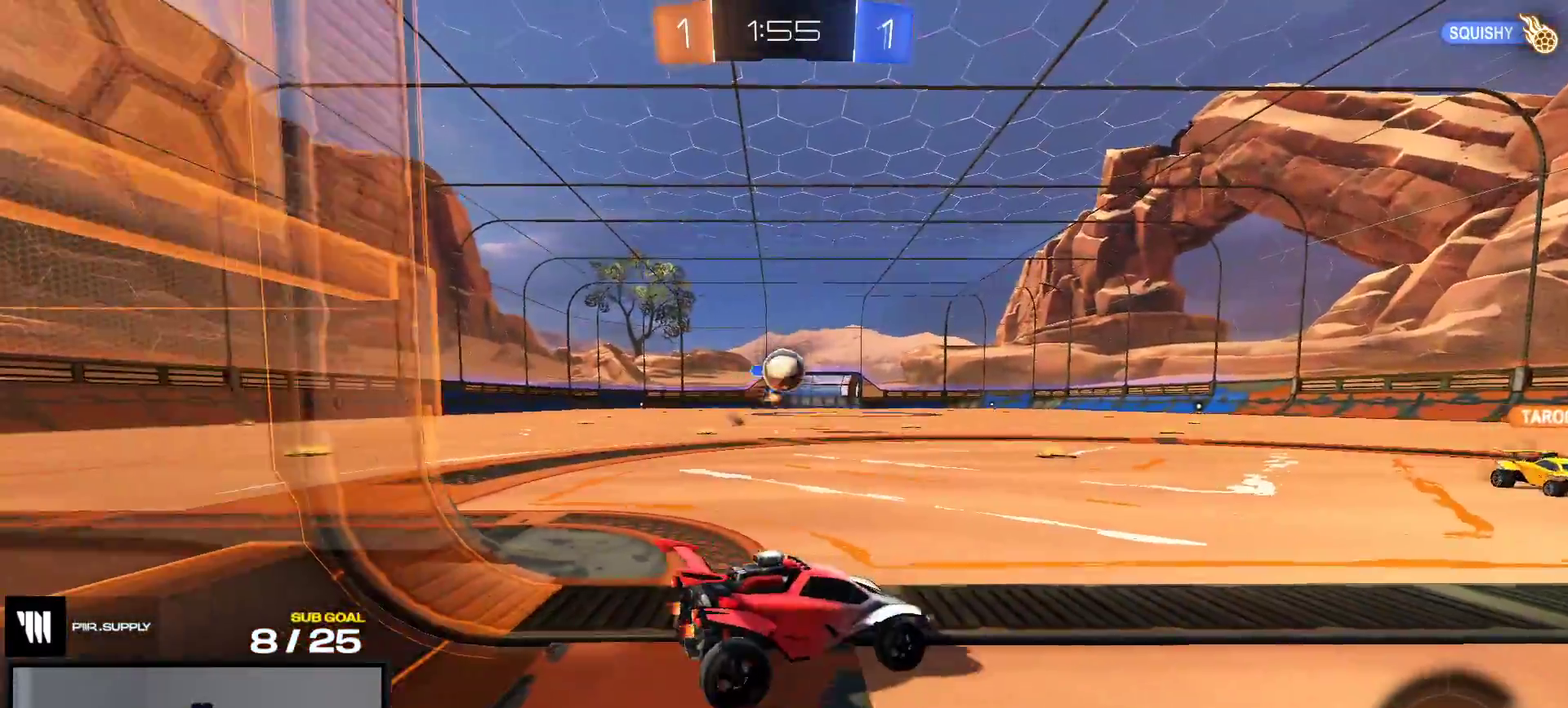
{"buttons": ["A", "L1"], "right_stick": "center", "events": [[167, "R2", "up"], [333, "A", "down"], [333, "L2", "down"], [350, "L1", "down"], [500, "L2", "up"]]}
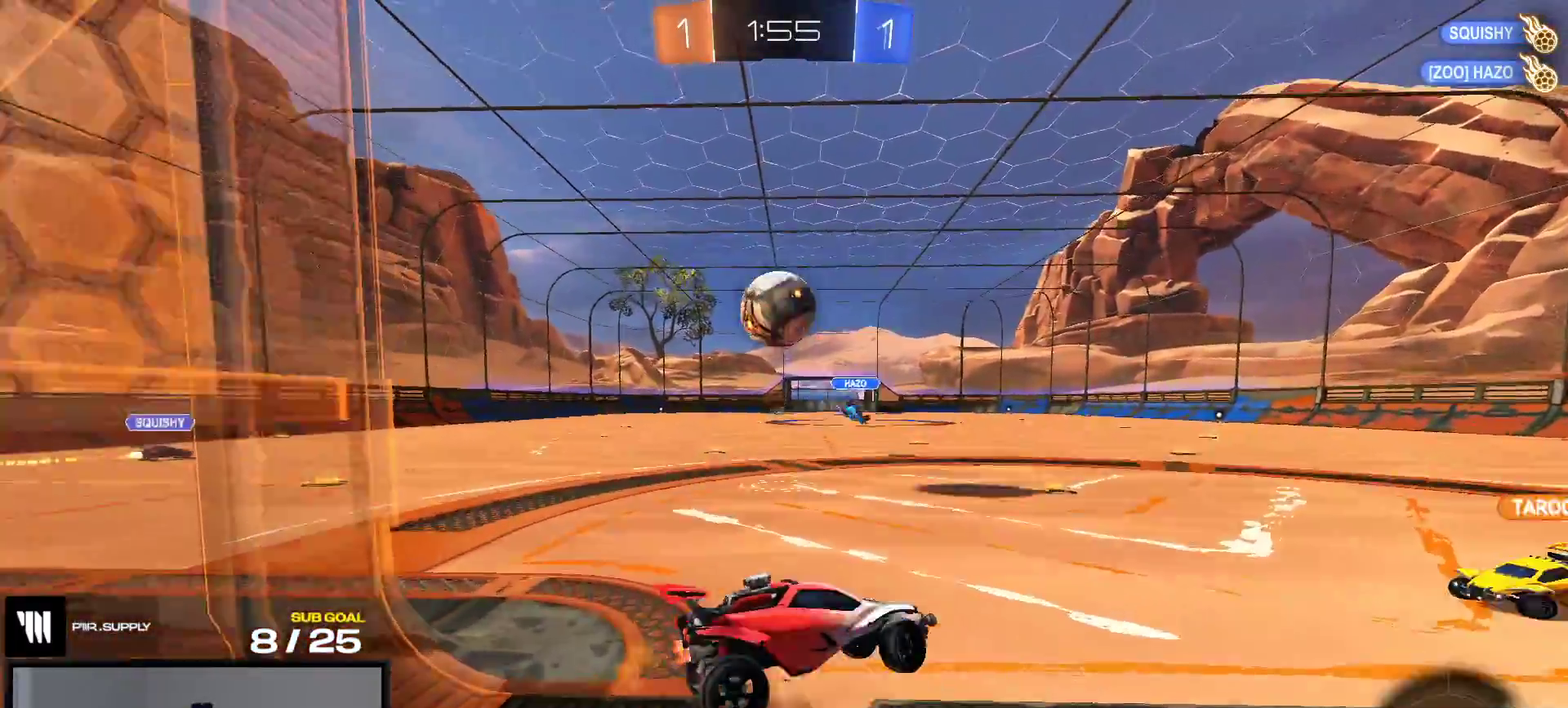
{"buttons": ["R2"], "right_stick": "center", "events": [[50, "L1", "up"], [83, "A", "up"], [133, "A", "down"], [300, "A", "up"], [300, "R2", "down"], [383, "Y", "down"], [483, "Y", "up"]]}
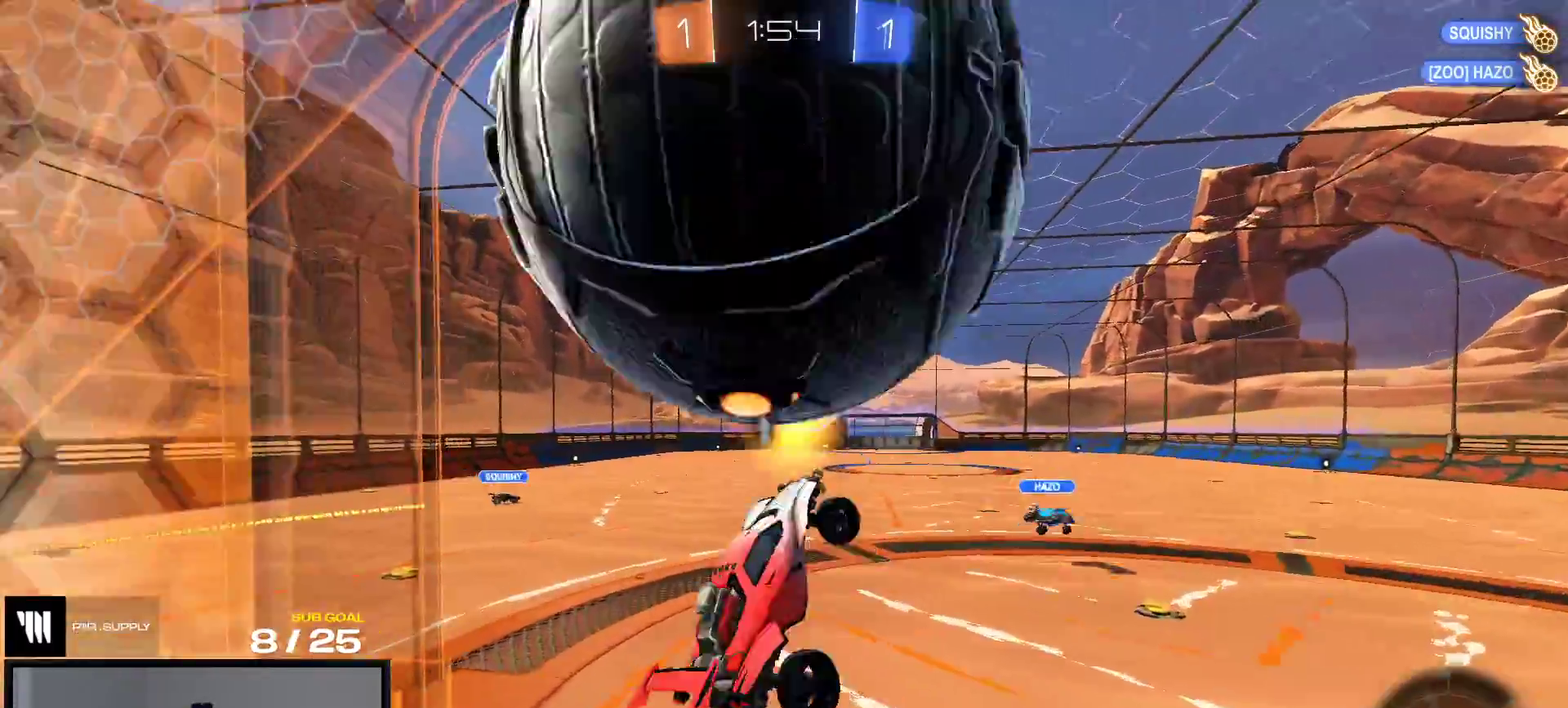
{"buttons": ["R2"], "right_stick": "center", "events": [[150, "Y", "down"], [267, "SELECT", "down"], [267, "Y", "up"], [383, "SELECT", "up"]]}